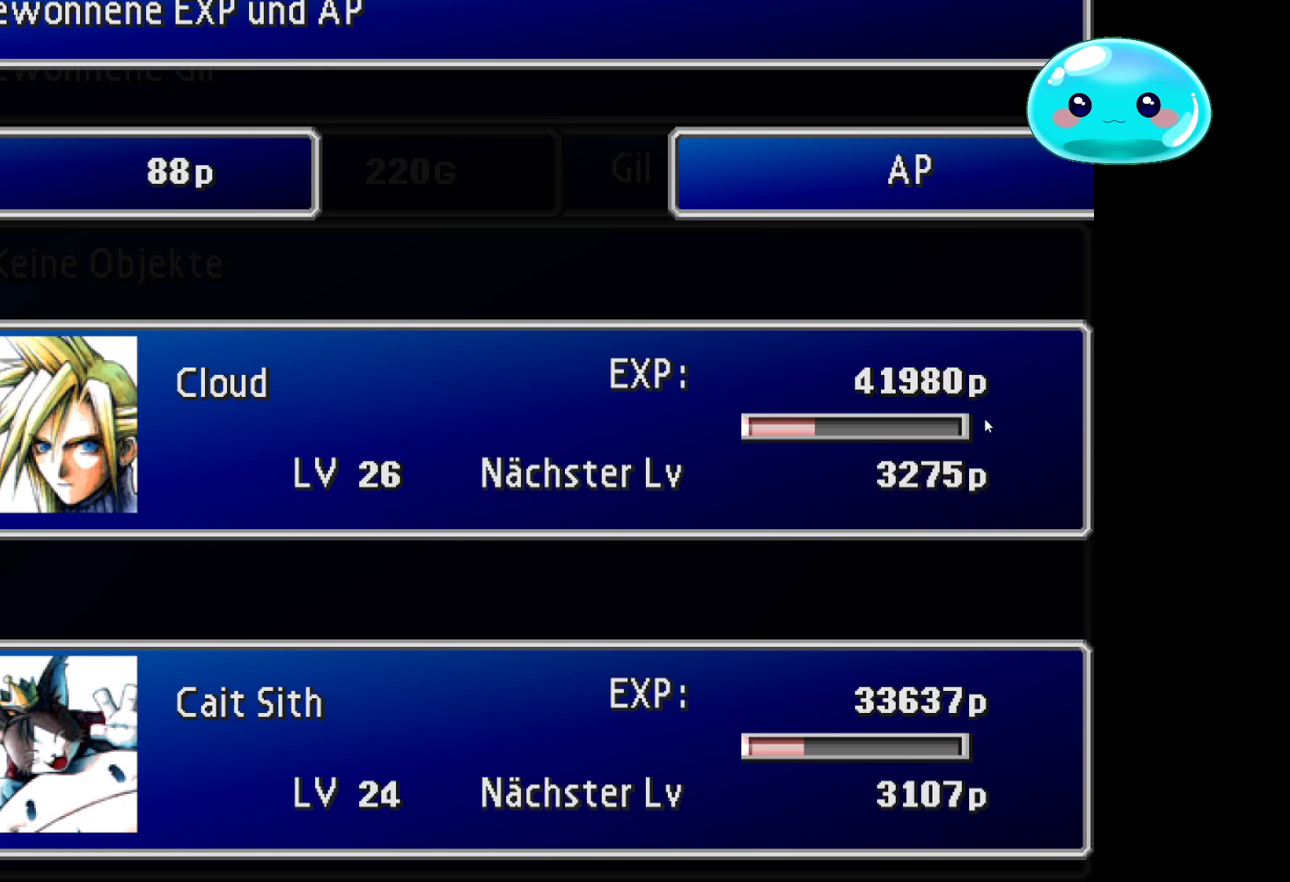
Gameplay with a controller (Xbox layout); each line is a JSON object with the inputs held at the frame after it. "events" lists button and stick changes between this image and that frame as [ms after this image, input, new state], when the widget could be followed in between.
{"buttons": [], "left_stick": "center", "right_stick": "center", "events": [[133, "A", "up"]]}
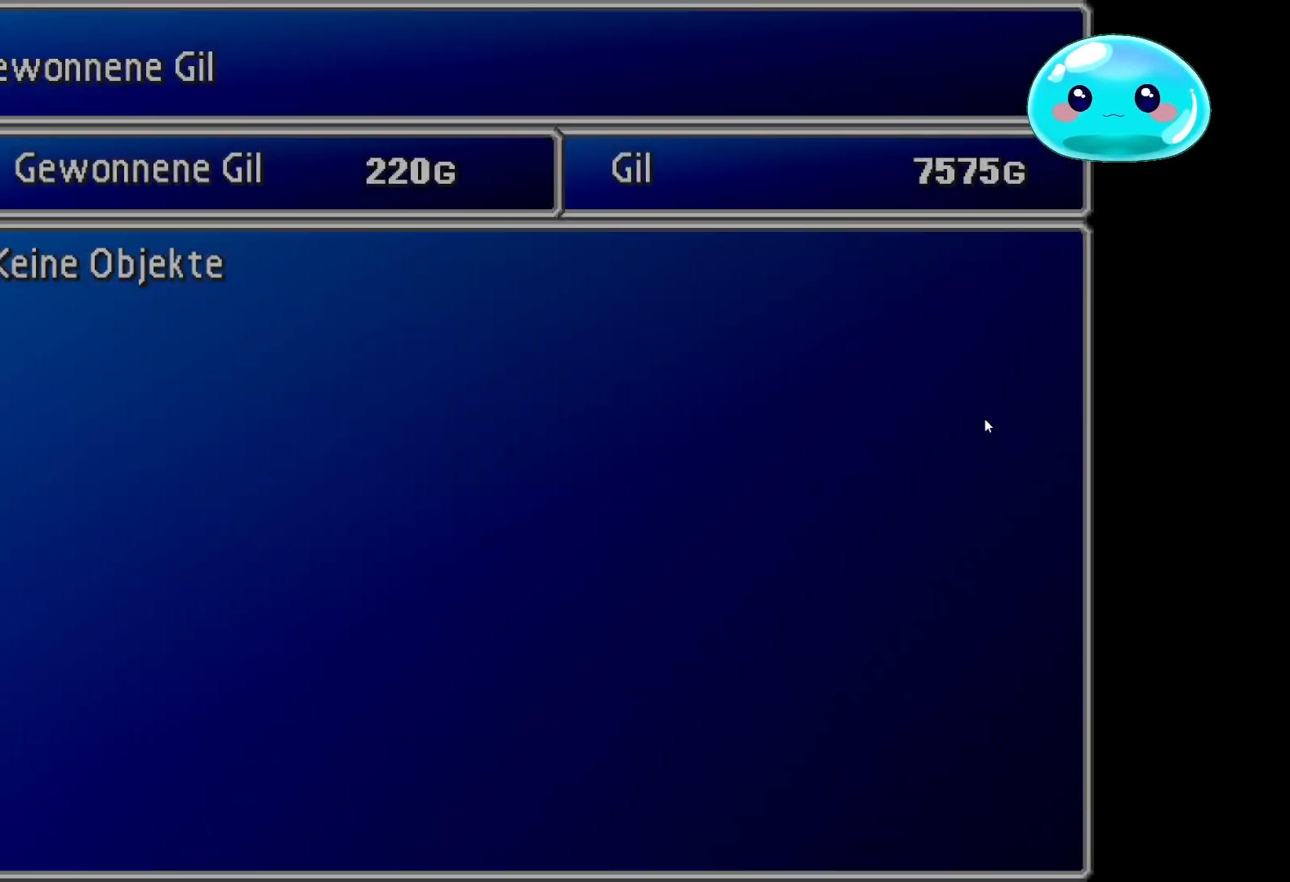
{"buttons": ["A"], "left_stick": "center", "right_stick": "center", "events": [[100, "A", "down"], [200, "A", "up"], [300, "A", "down"], [433, "A", "up"], [500, "A", "down"]]}
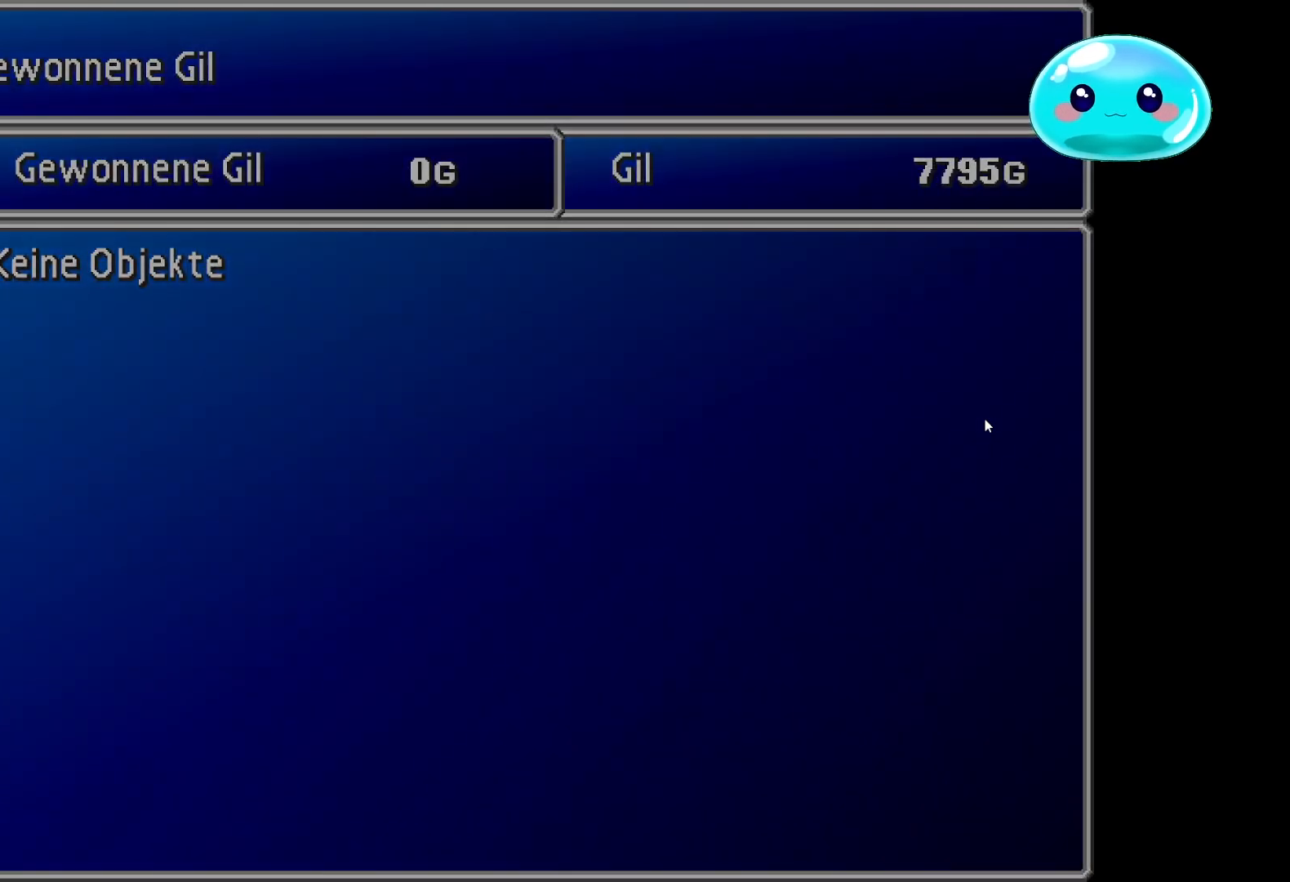
{"buttons": [], "left_stick": "left", "right_stick": "center", "events": [[133, "A", "up"], [367, "left_stick", "left"]]}
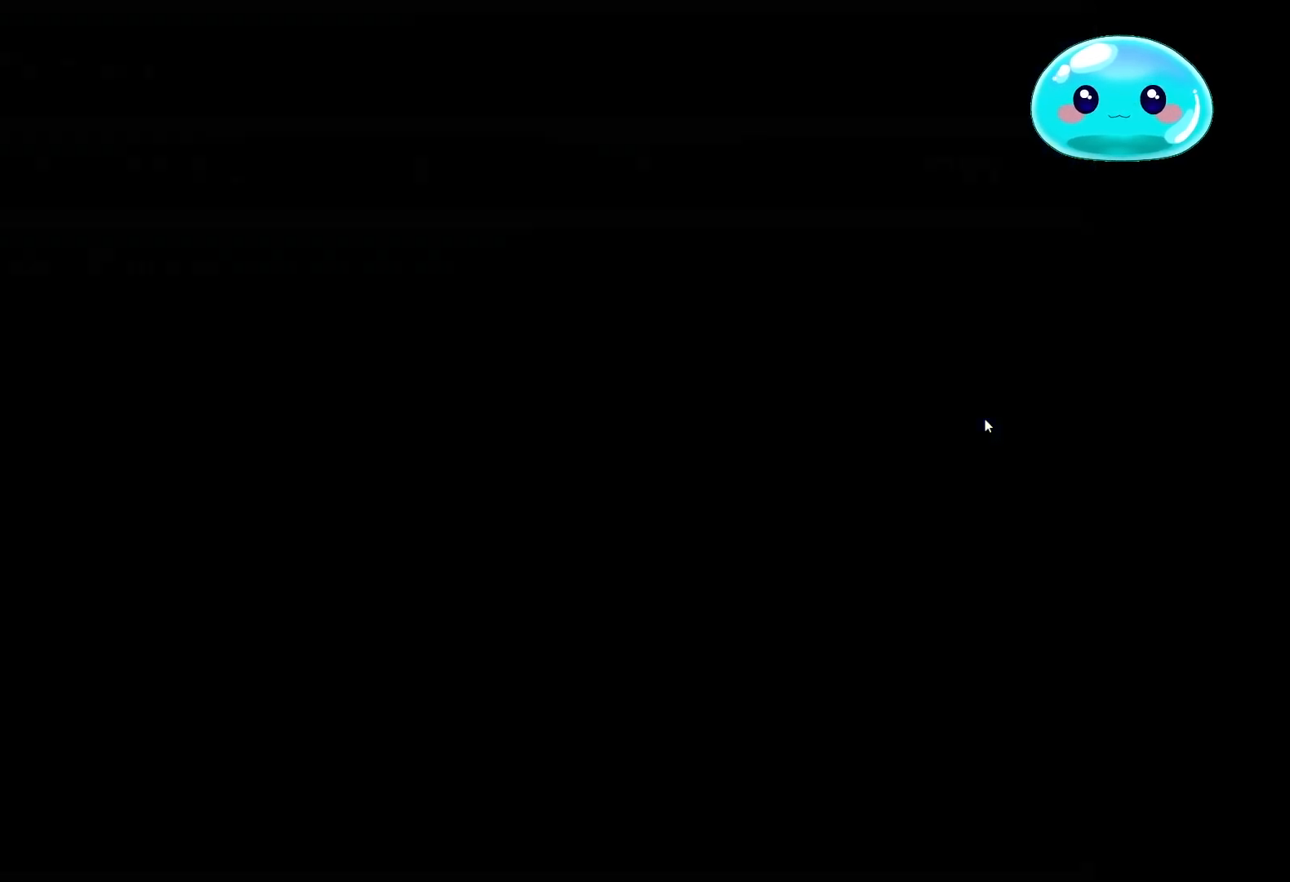
{"buttons": [], "left_stick": "left", "right_stick": "center", "events": [[67, "left_stick", "center"], [200, "left_stick", "left"]]}
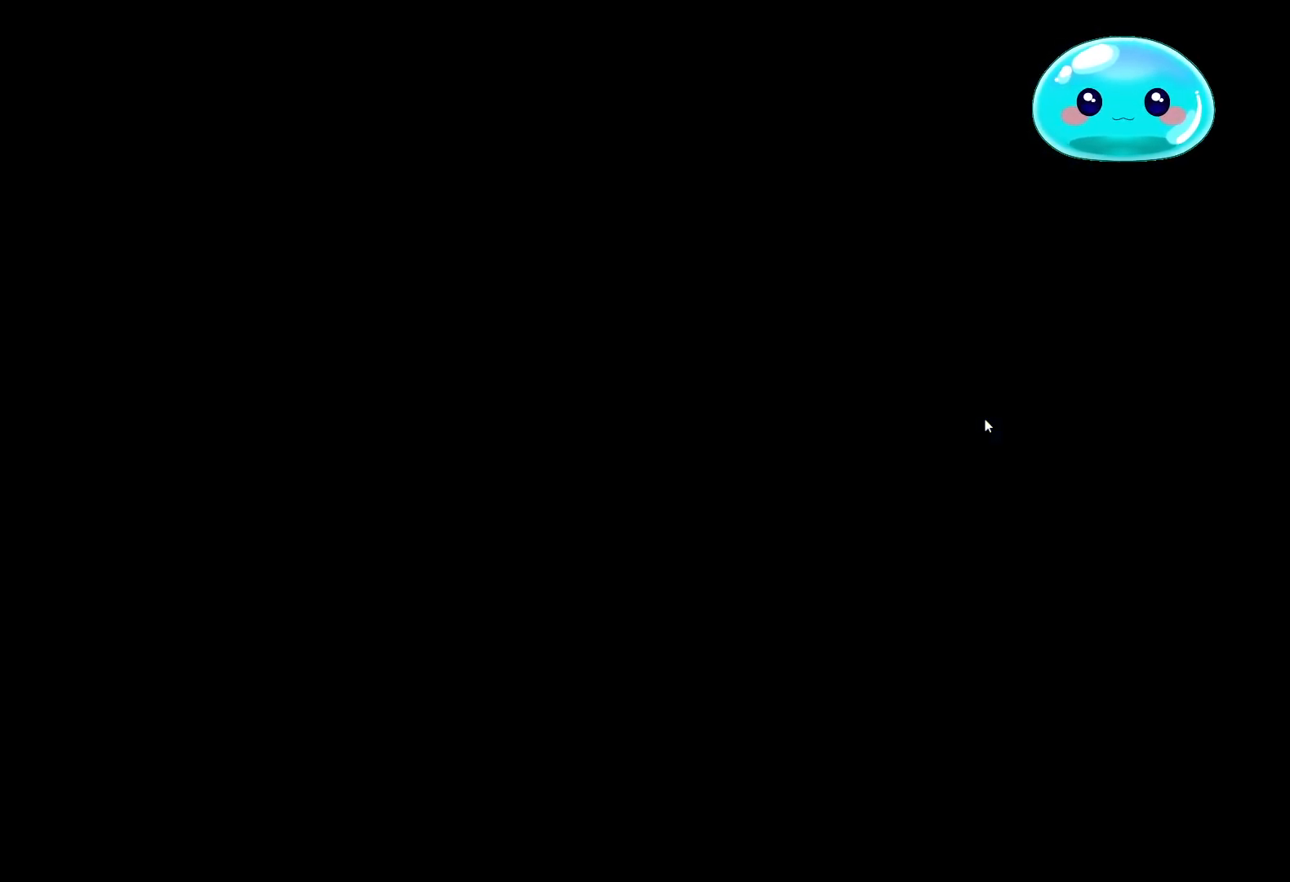
{"buttons": [], "left_stick": "up-left", "right_stick": "center", "events": [[467, "left_stick", "up-left"]]}
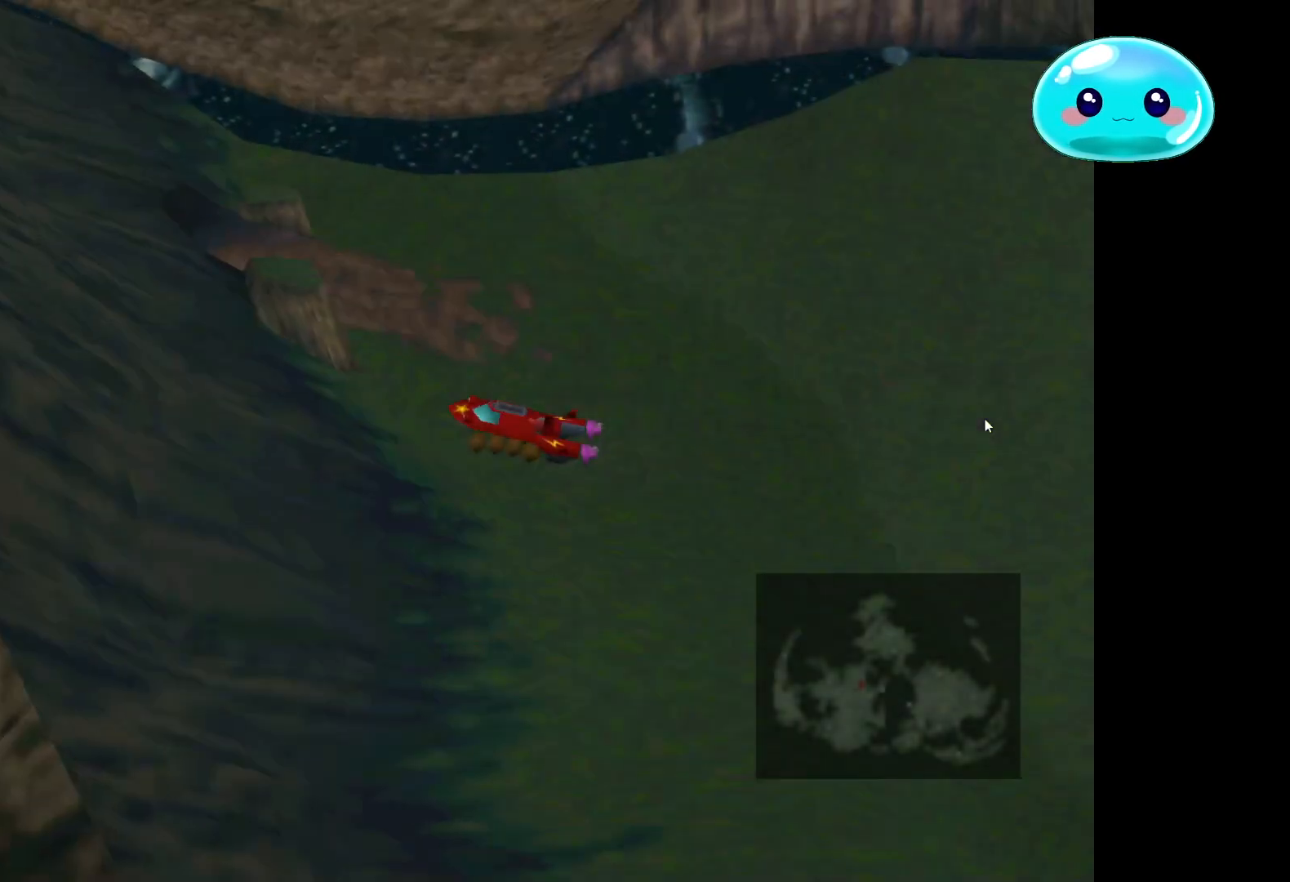
{"buttons": [], "left_stick": "up-left", "right_stick": "center", "events": []}
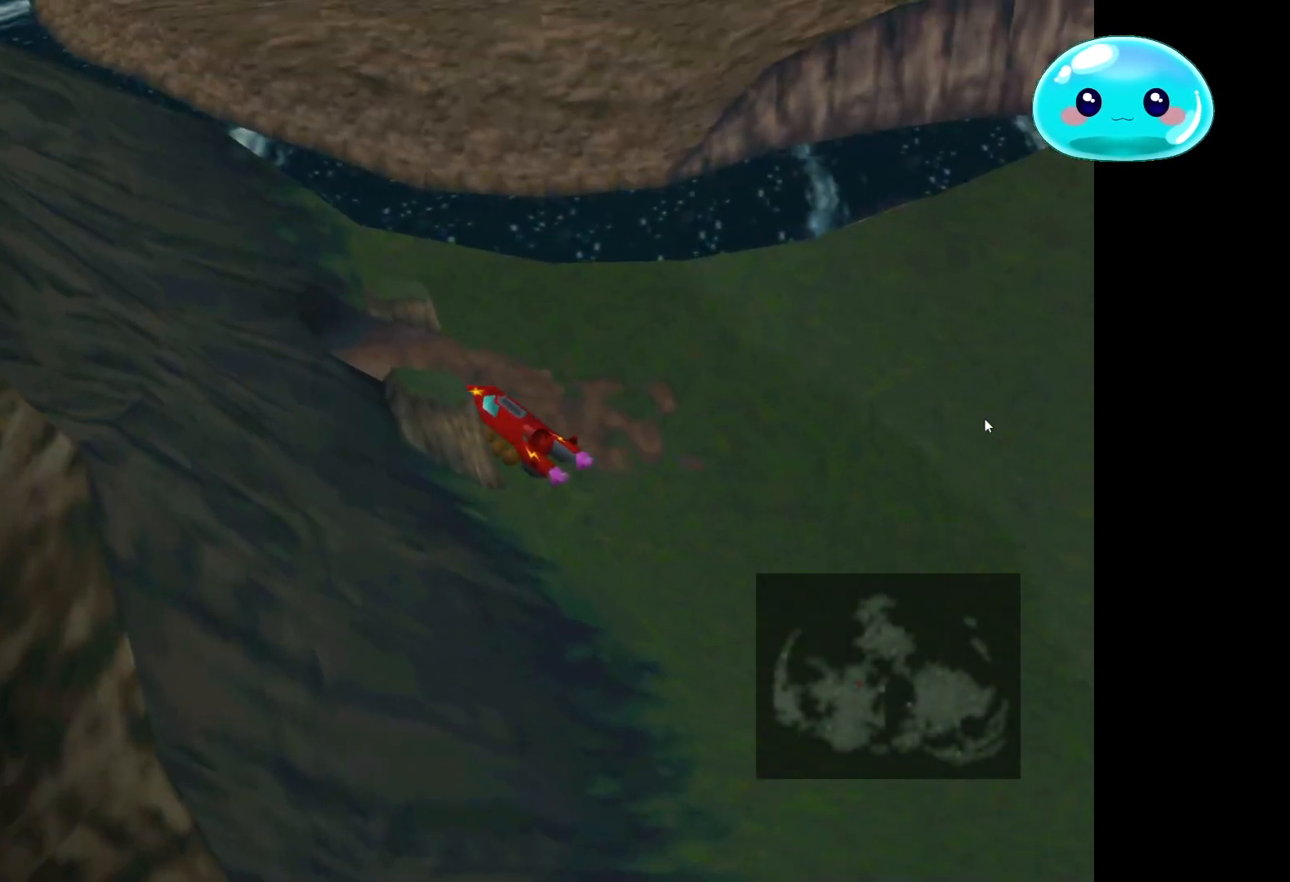
{"buttons": [], "left_stick": "left", "right_stick": "center", "events": [[233, "left_stick", "left"]]}
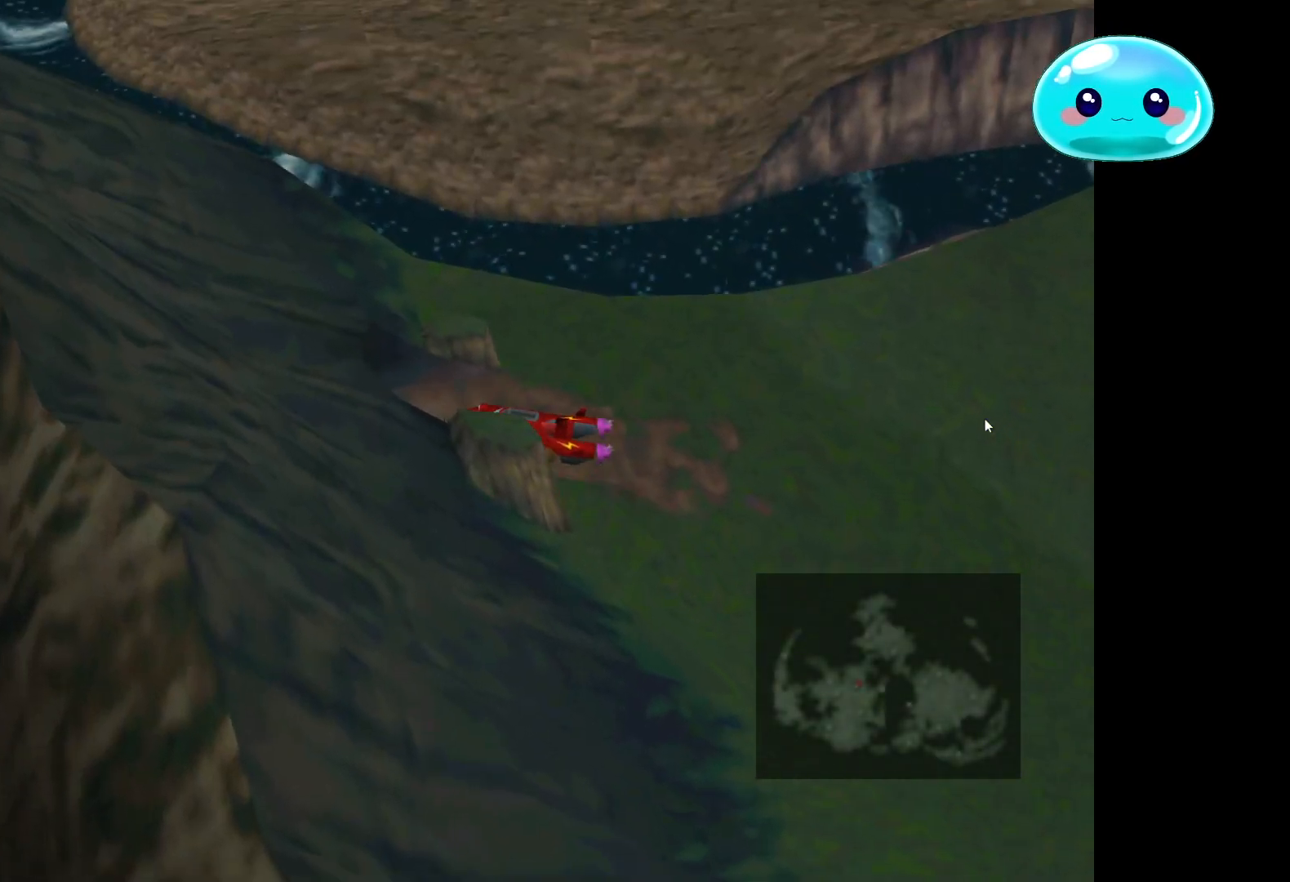
{"buttons": [], "left_stick": "up-left", "right_stick": "center", "events": [[133, "left_stick", "up-left"]]}
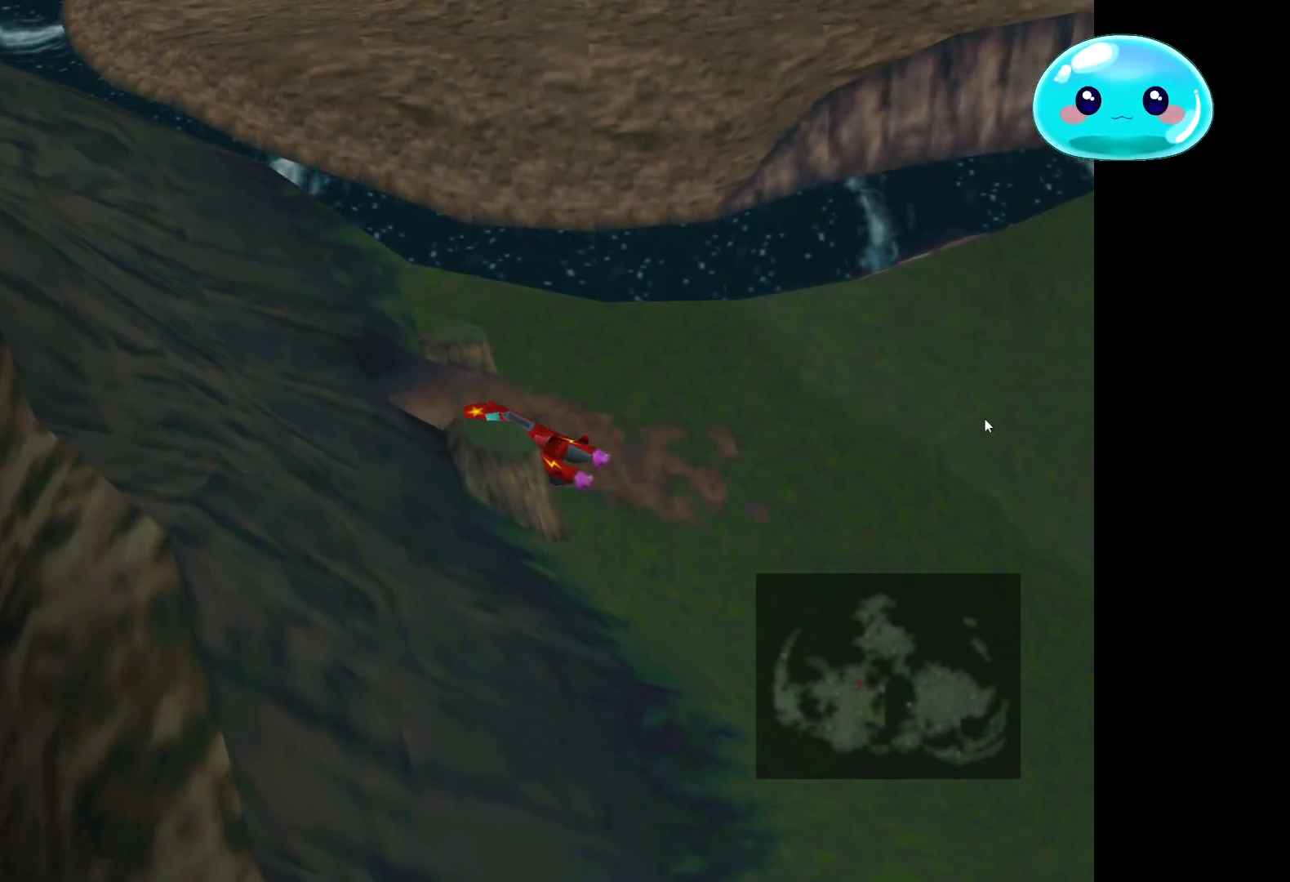
{"buttons": ["A"], "left_stick": "center", "right_stick": "center", "events": [[200, "left_stick", "left"], [267, "A", "down"], [333, "A", "up"], [467, "A", "down"], [467, "left_stick", "center"]]}
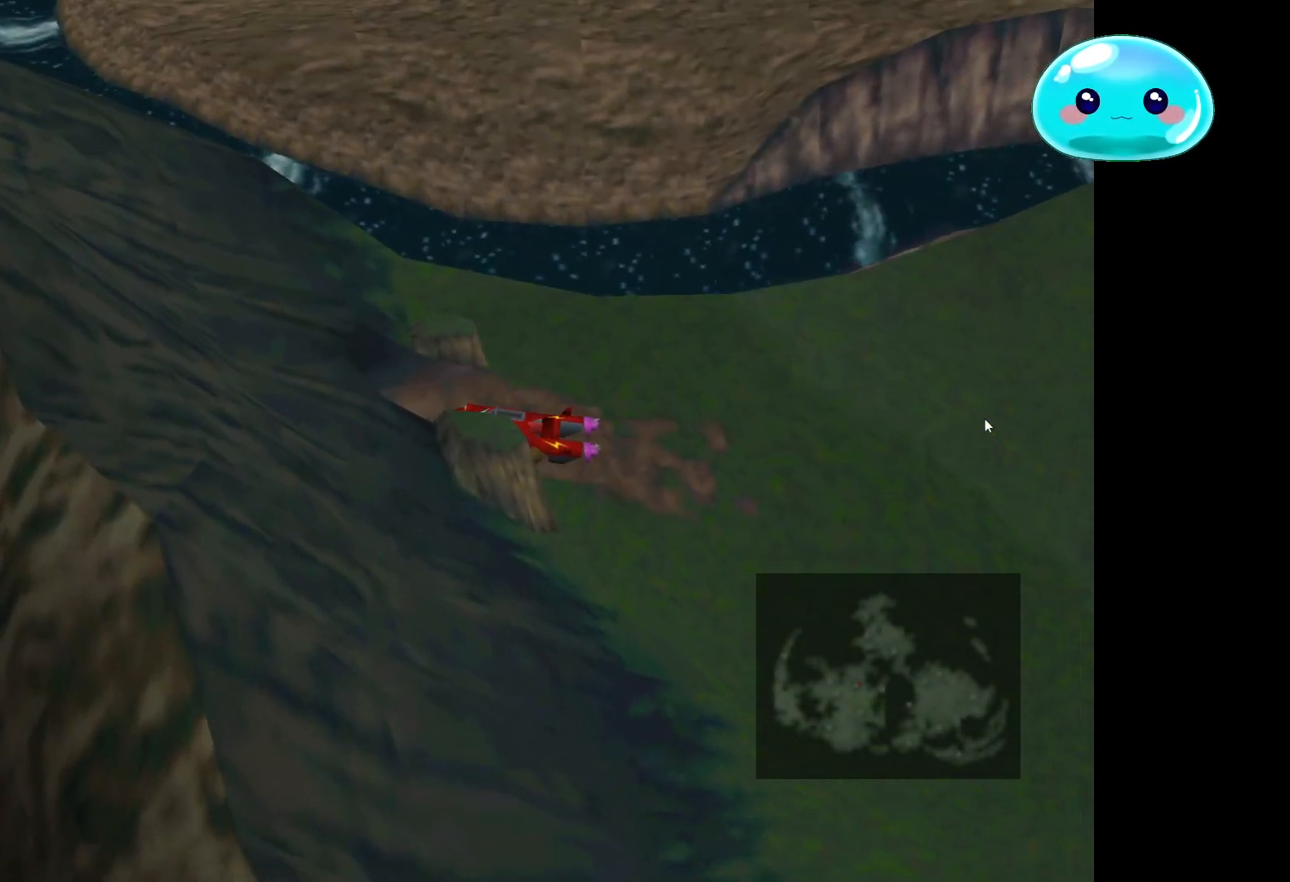
{"buttons": [], "left_stick": "up-left", "right_stick": "center"}
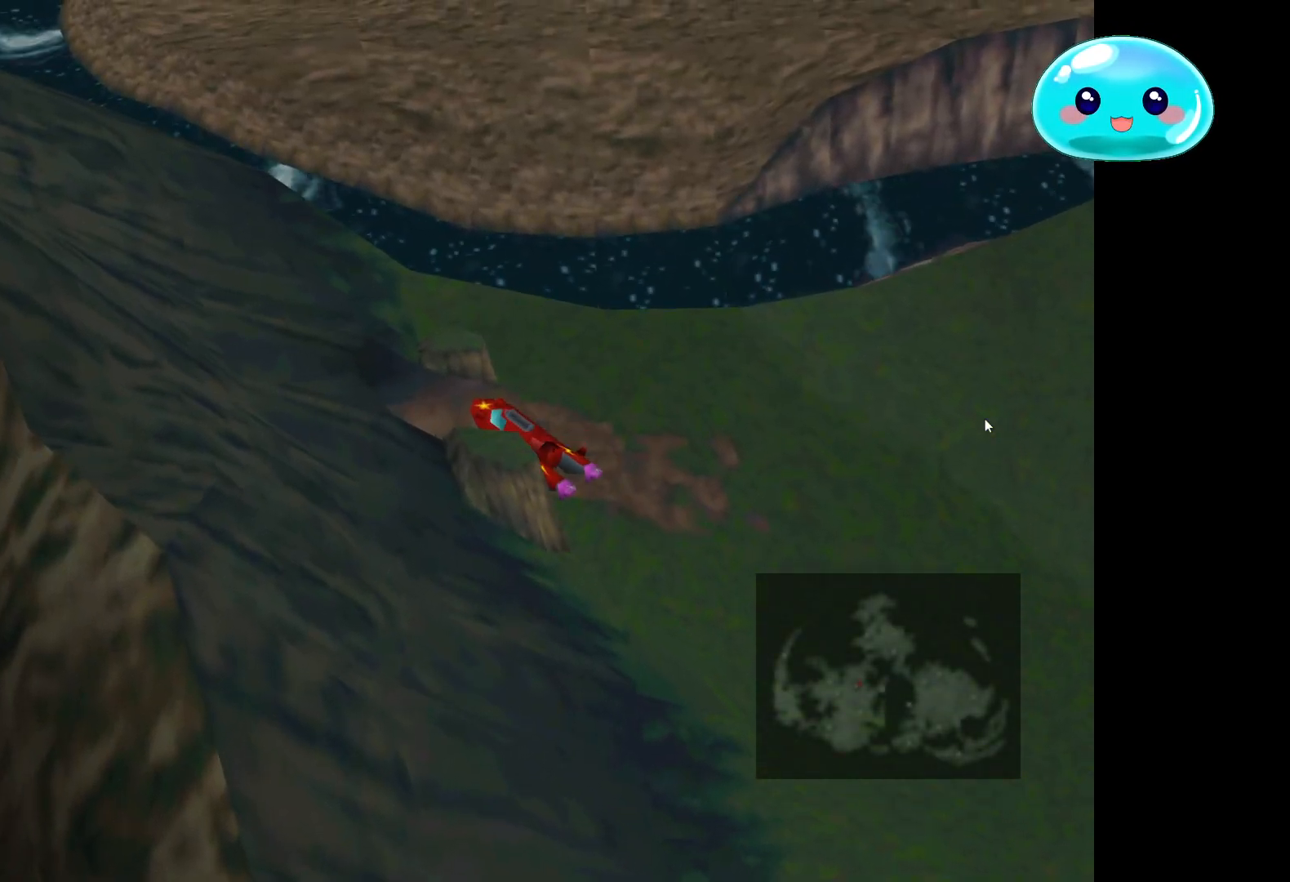
{"buttons": [], "left_stick": "left", "right_stick": "center", "events": [[67, "B", "down"], [200, "B", "up"], [233, "left_stick", "left"], [267, "A", "down"], [400, "A", "up"]]}
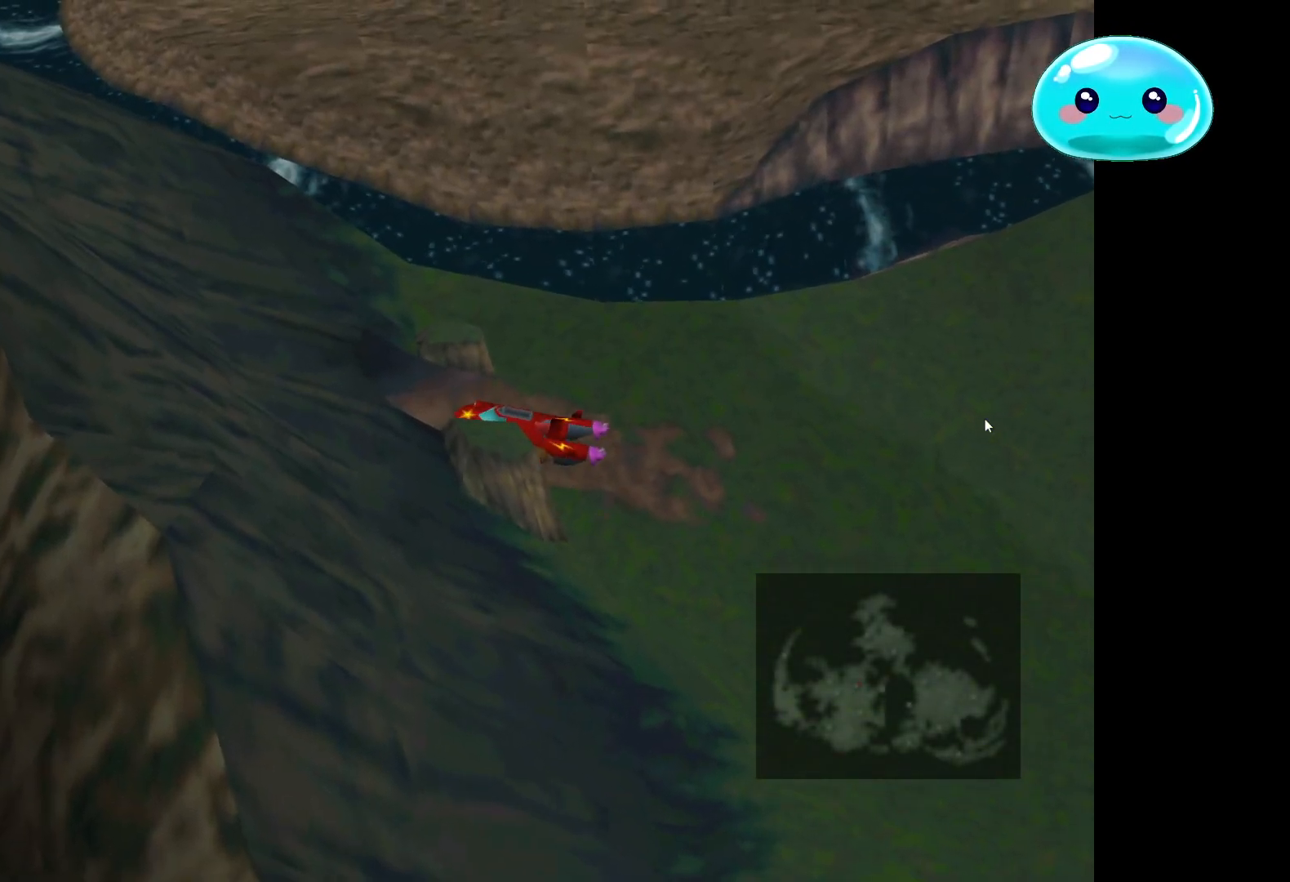
{"buttons": ["A"], "left_stick": "center", "right_stick": "center", "events": [[233, "A", "down"], [267, "left_stick", "center"]]}
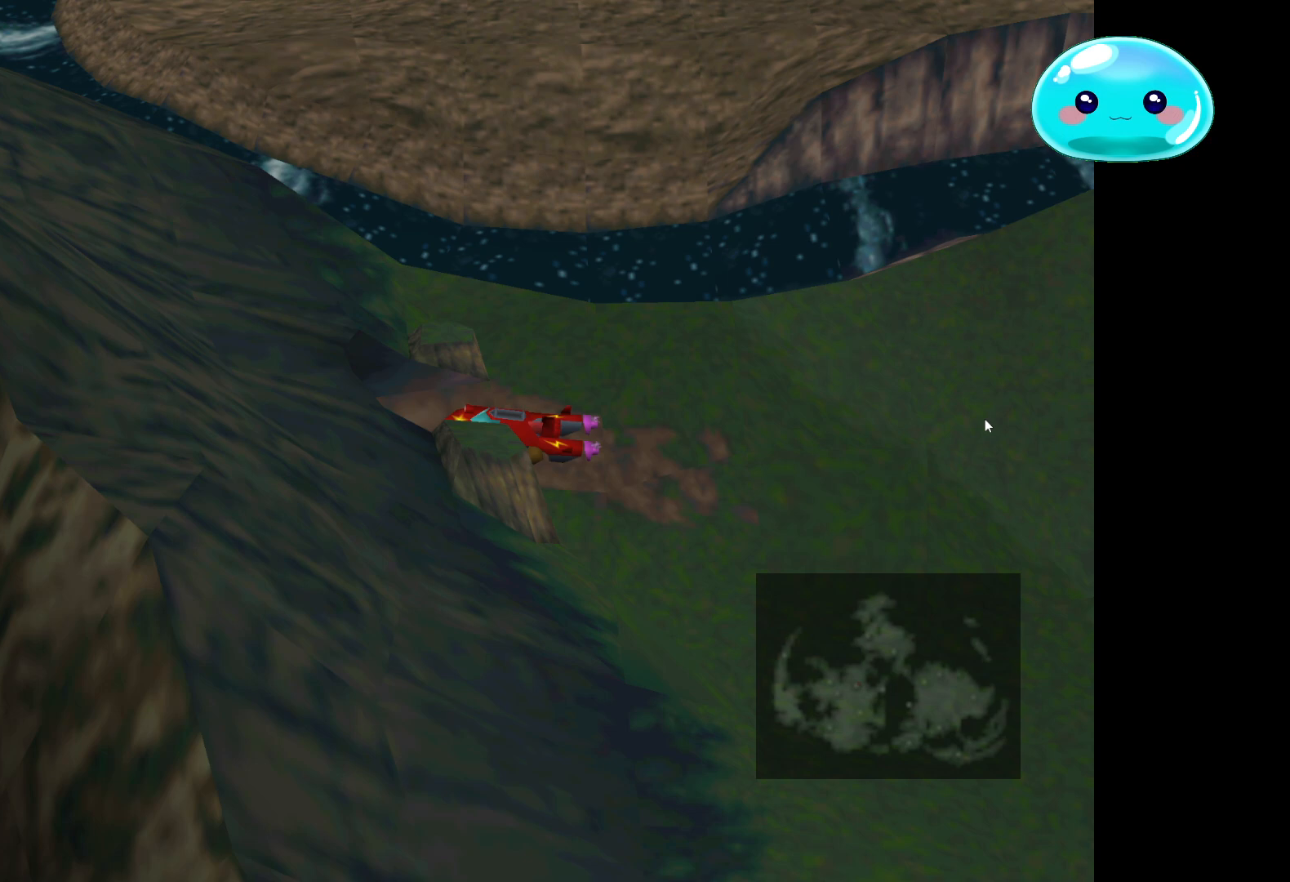
{"buttons": [], "left_stick": "up", "right_stick": "center", "events": [[33, "B", "down"], [100, "A", "up"], [200, "left_stick", "right"], [233, "B", "up"], [500, "left_stick", "up"]]}
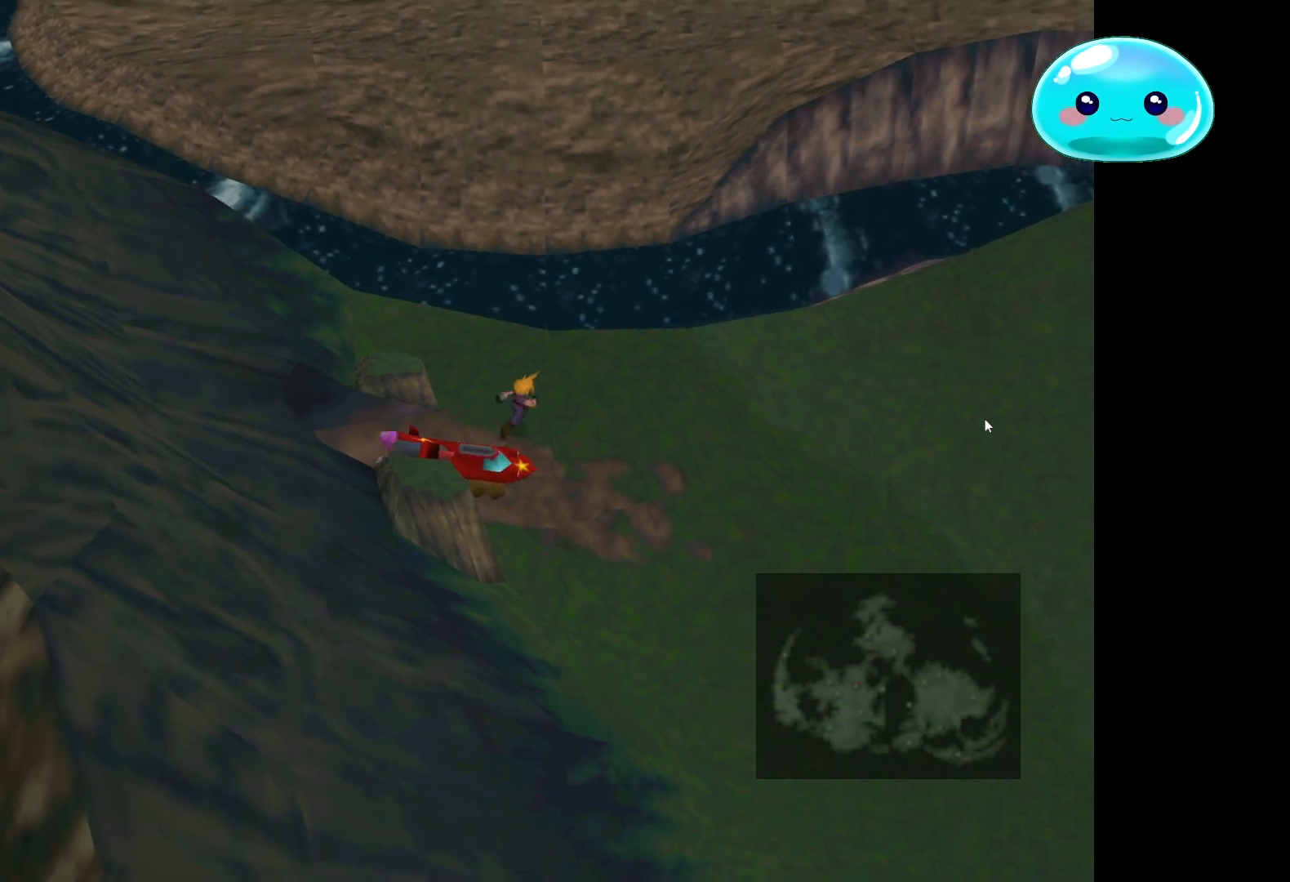
{"buttons": [], "left_stick": "left", "right_stick": "center", "events": [[100, "left_stick", "right"], [200, "left_stick", "center"], [267, "left_stick", "left"]]}
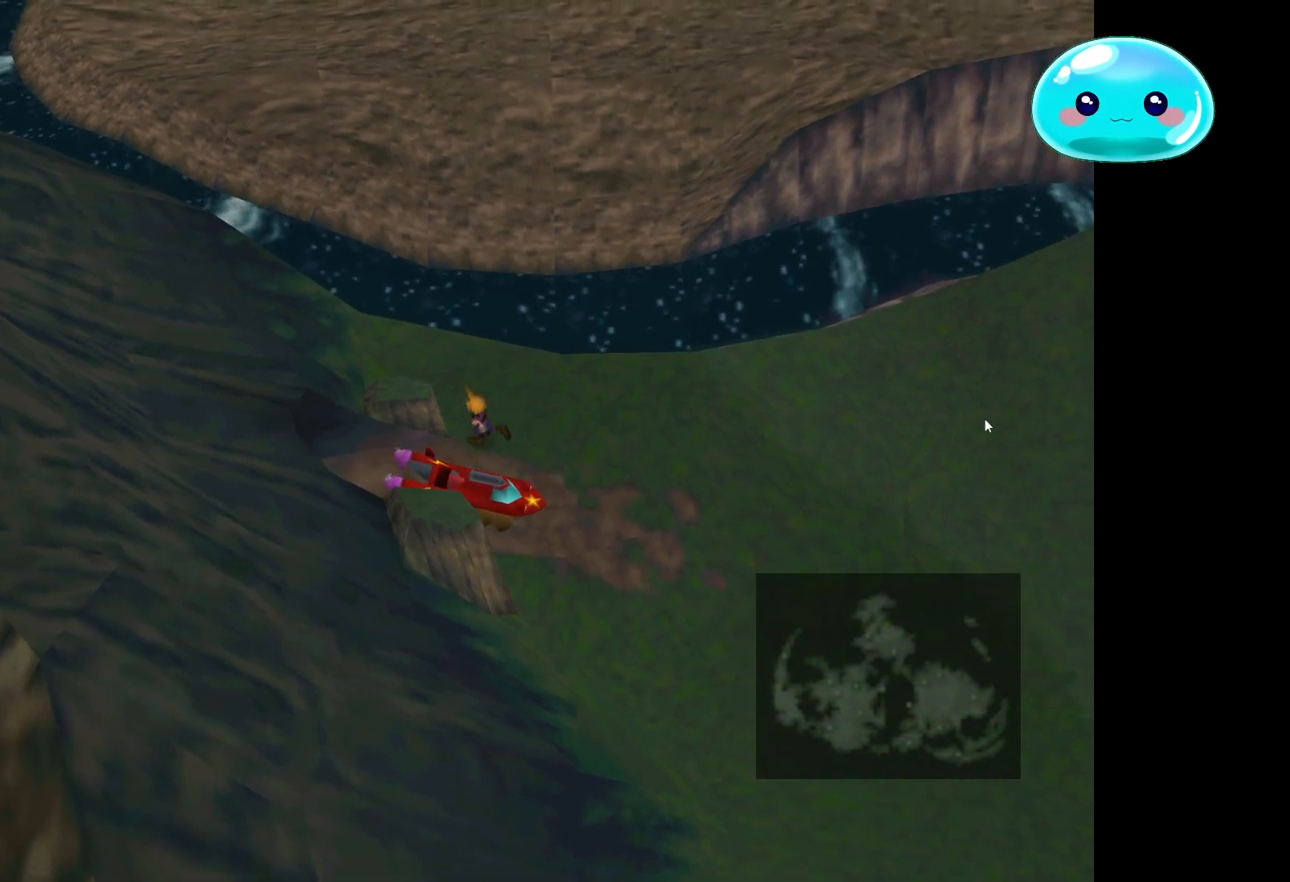
{"buttons": [], "left_stick": "left", "right_stick": "center", "events": []}
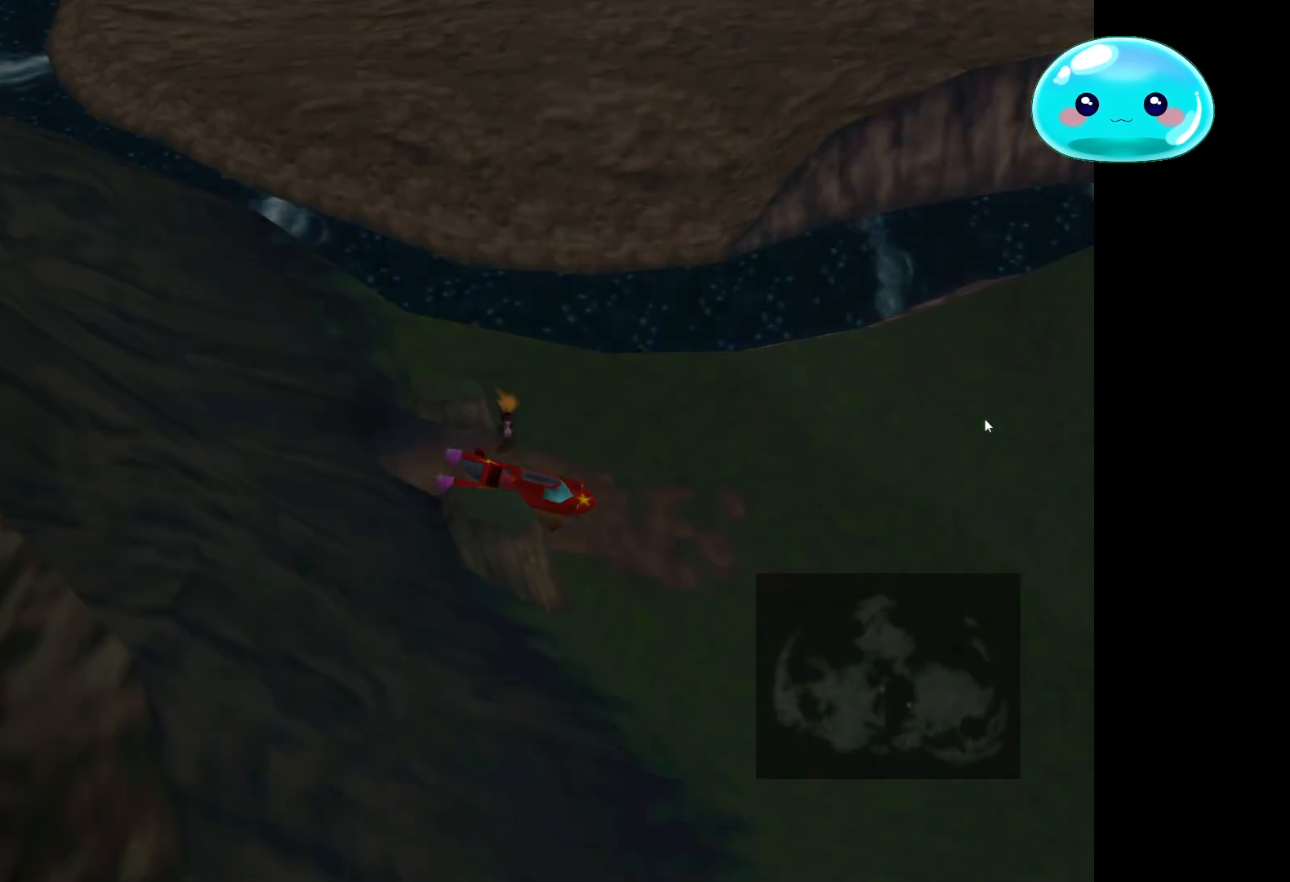
{"buttons": [], "left_stick": "center", "right_stick": "center", "events": [[67, "left_stick", "center"]]}
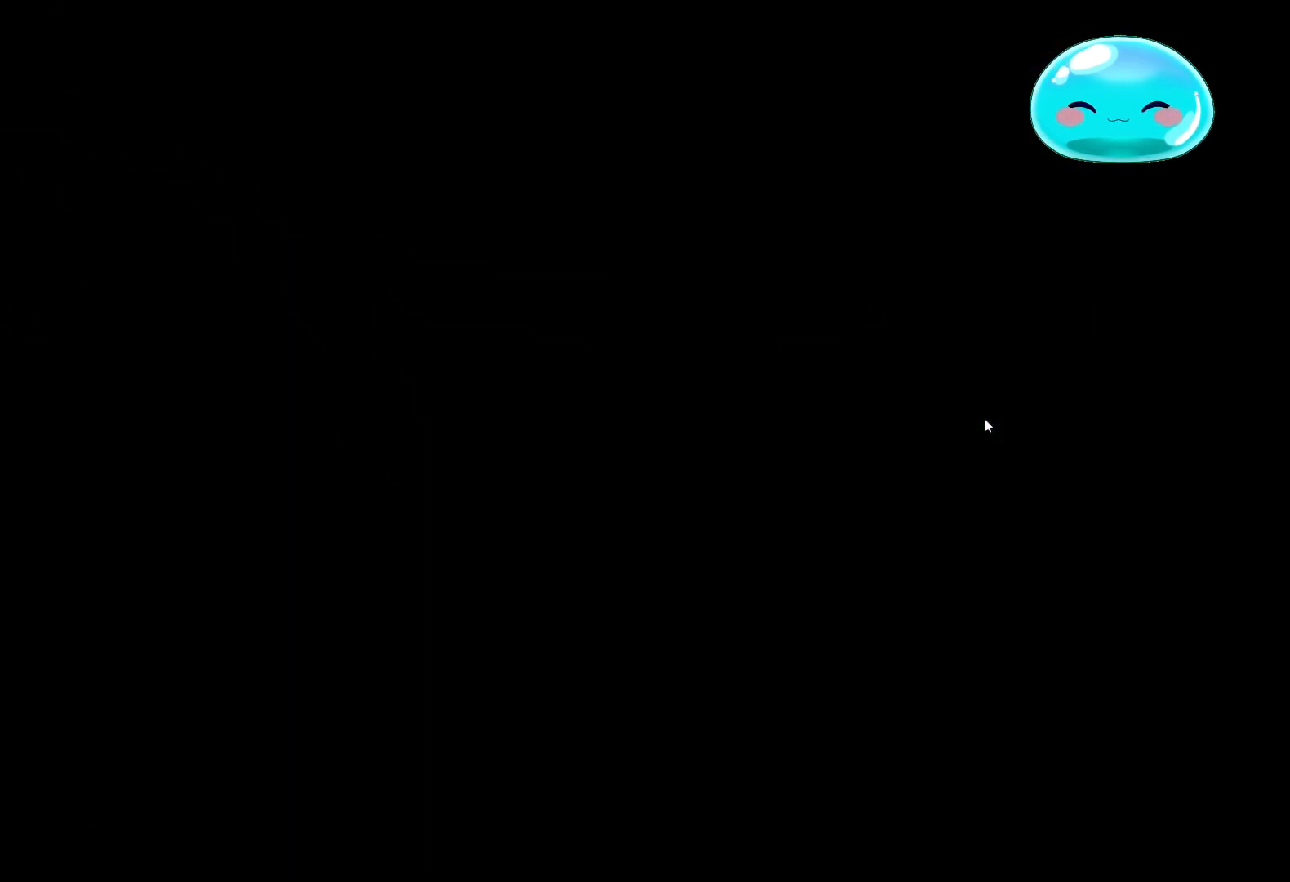
{"buttons": [], "left_stick": "center", "right_stick": "center", "events": []}
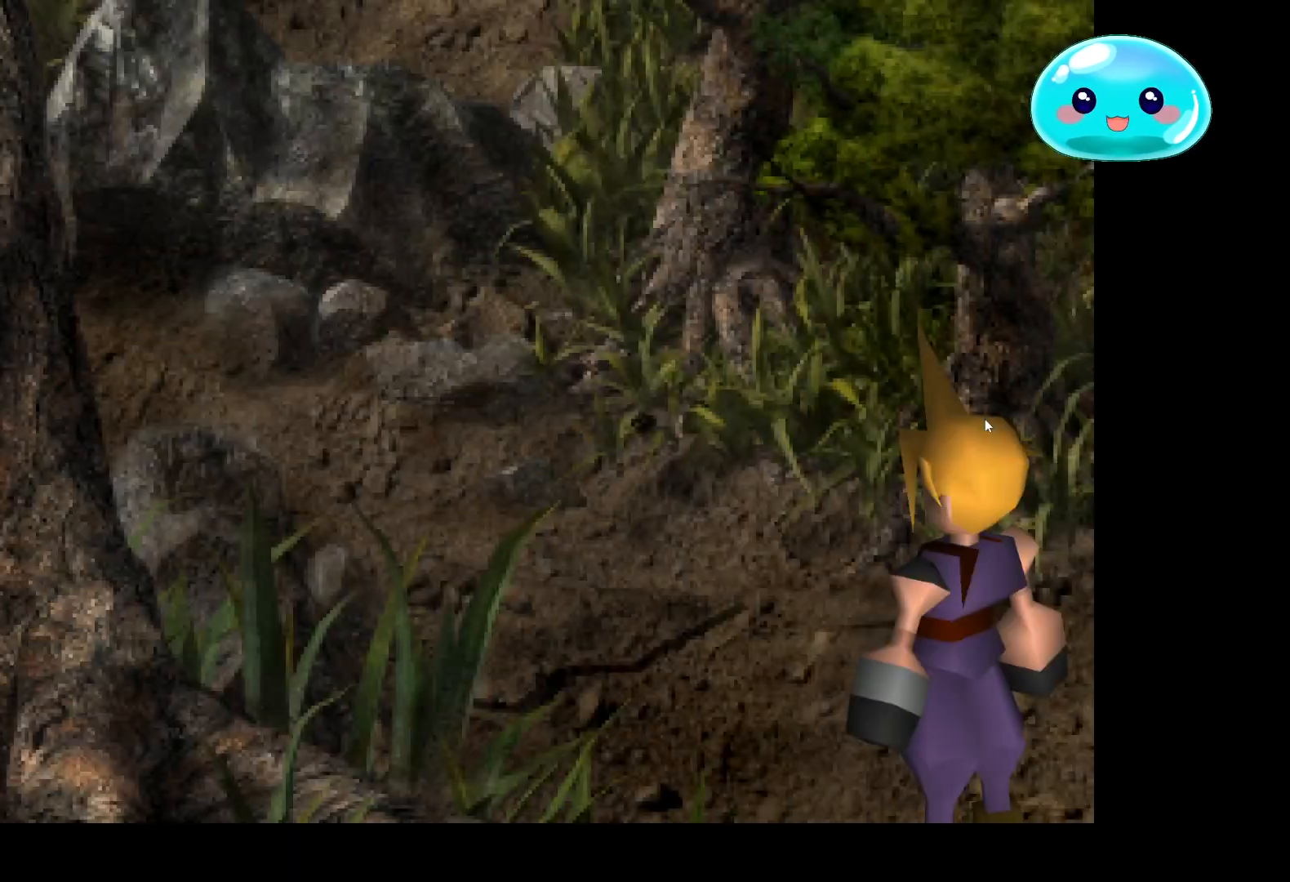
{"buttons": [], "left_stick": "up-left", "right_stick": "center", "events": [[67, "left_stick", "left"], [167, "left_stick", "up-left"]]}
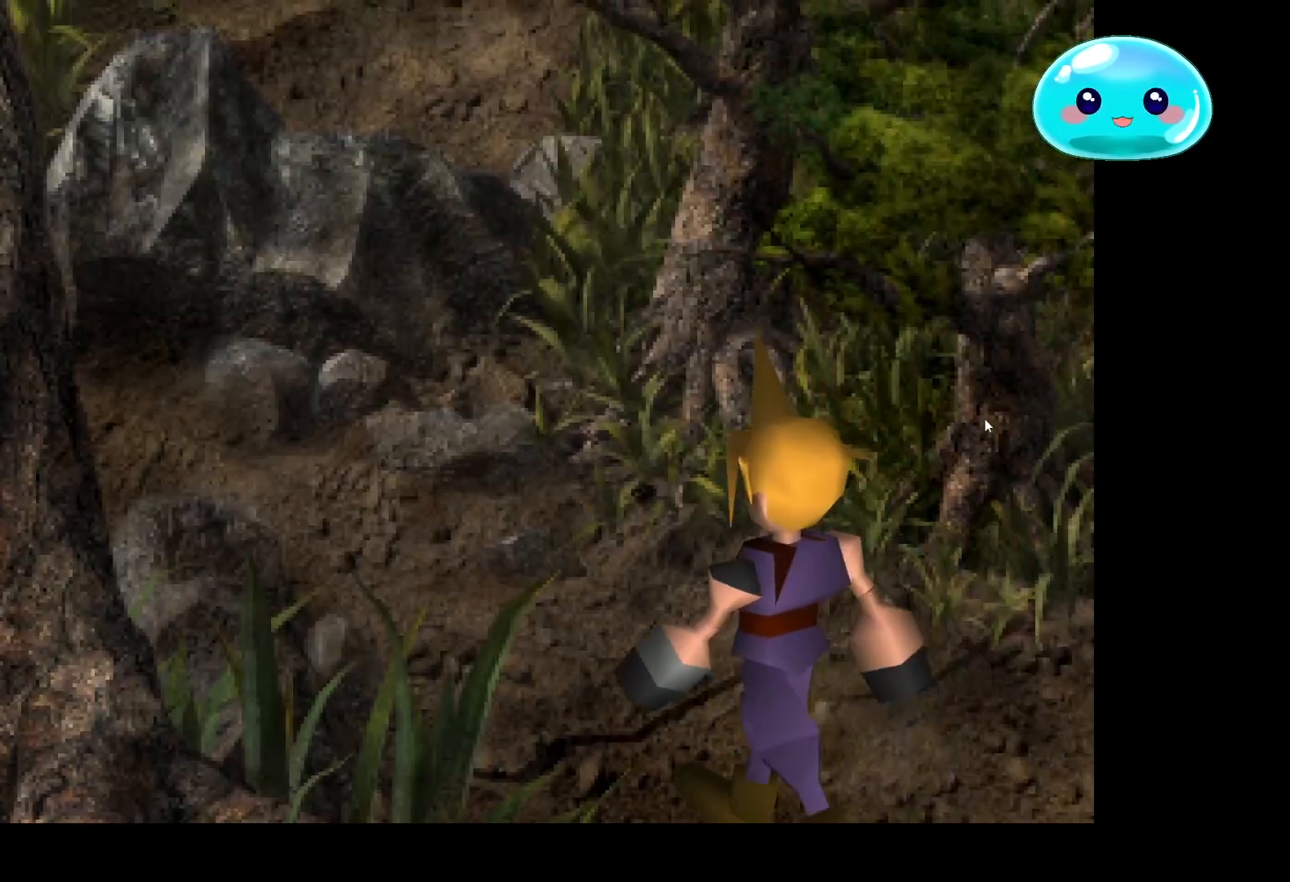
{"buttons": ["B"], "left_stick": "up-left", "right_stick": "center", "events": [[133, "B", "down"]]}
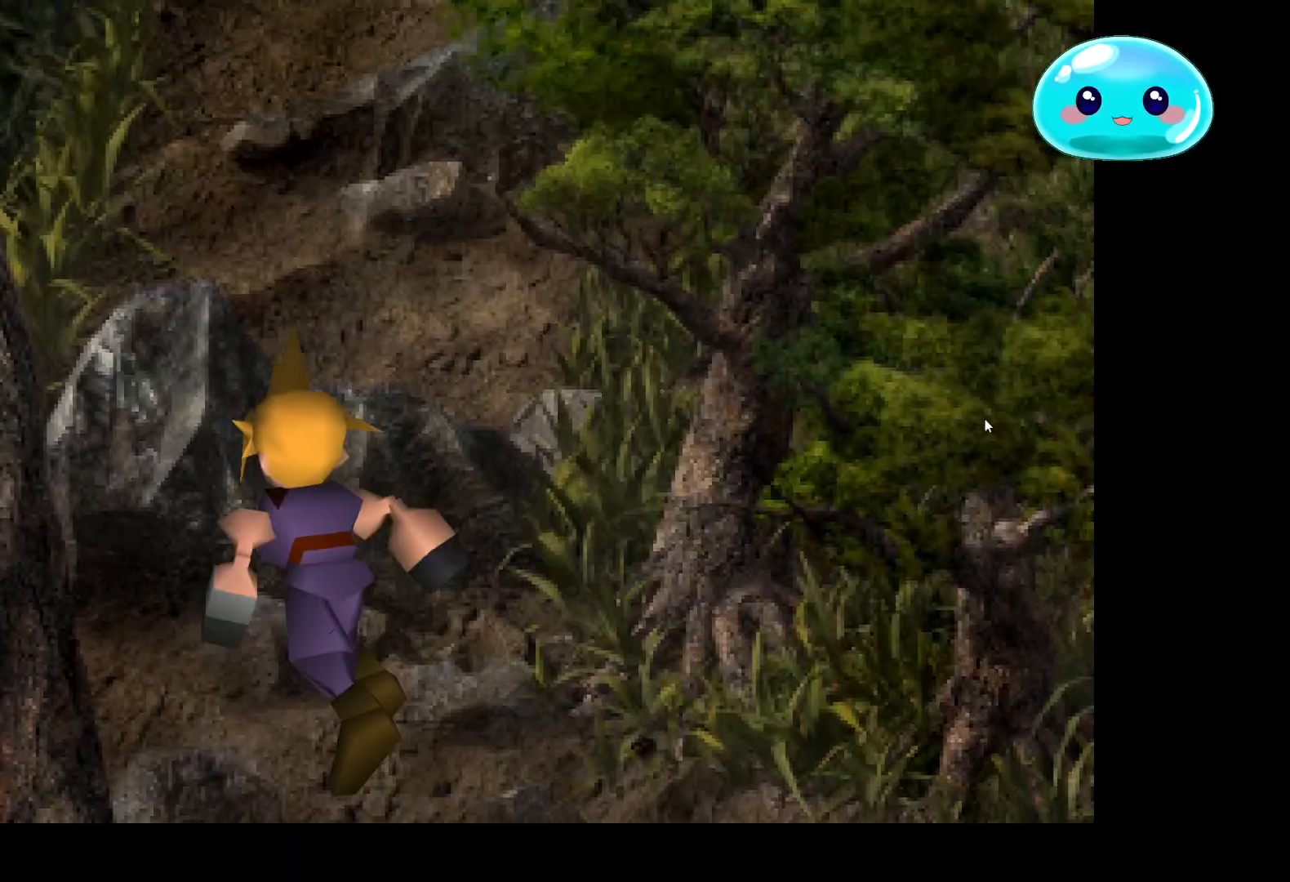
{"buttons": ["B"], "left_stick": "up", "right_stick": "center", "events": [[200, "left_stick", "up"]]}
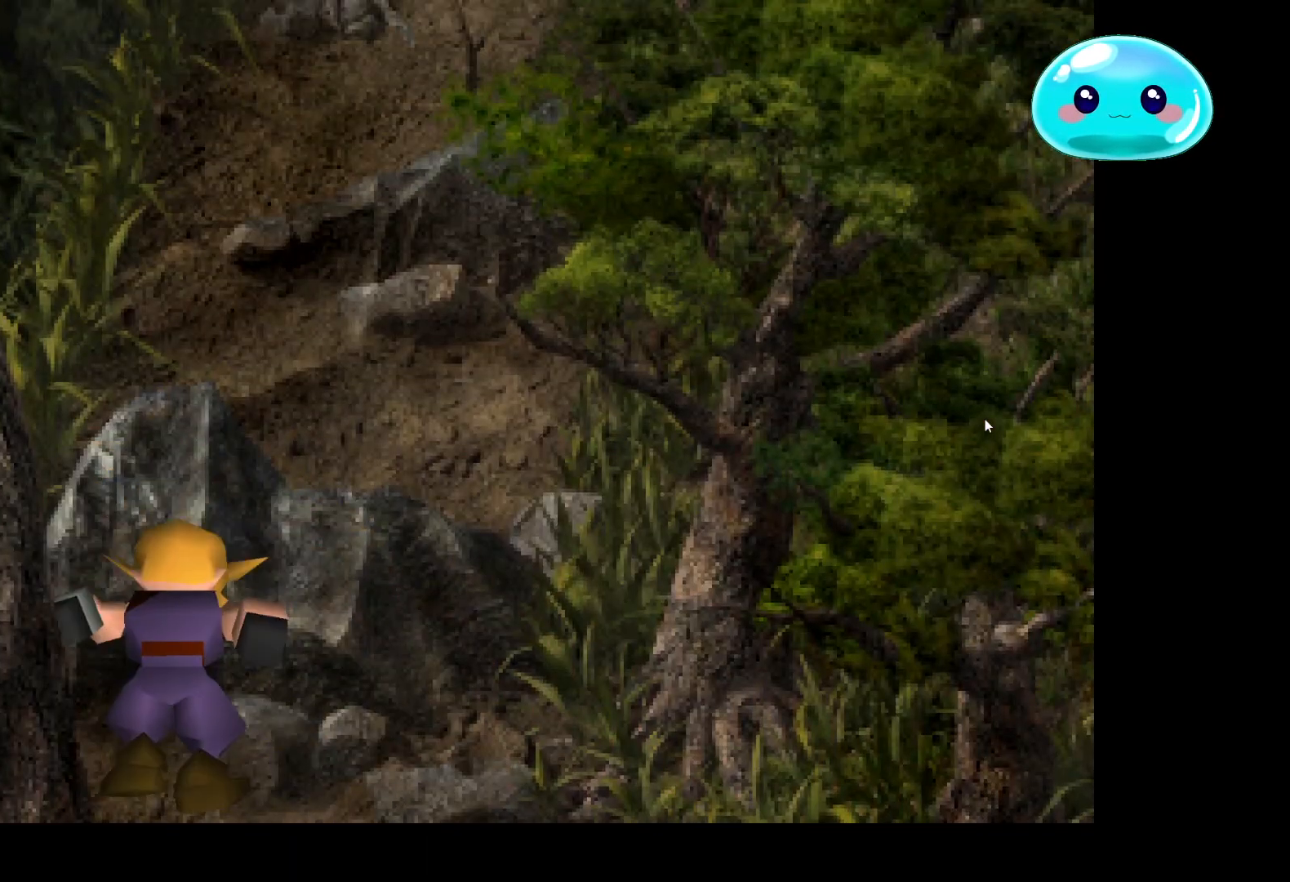
{"buttons": ["B"], "left_stick": "center", "right_stick": "center", "events": [[433, "left_stick", "center"]]}
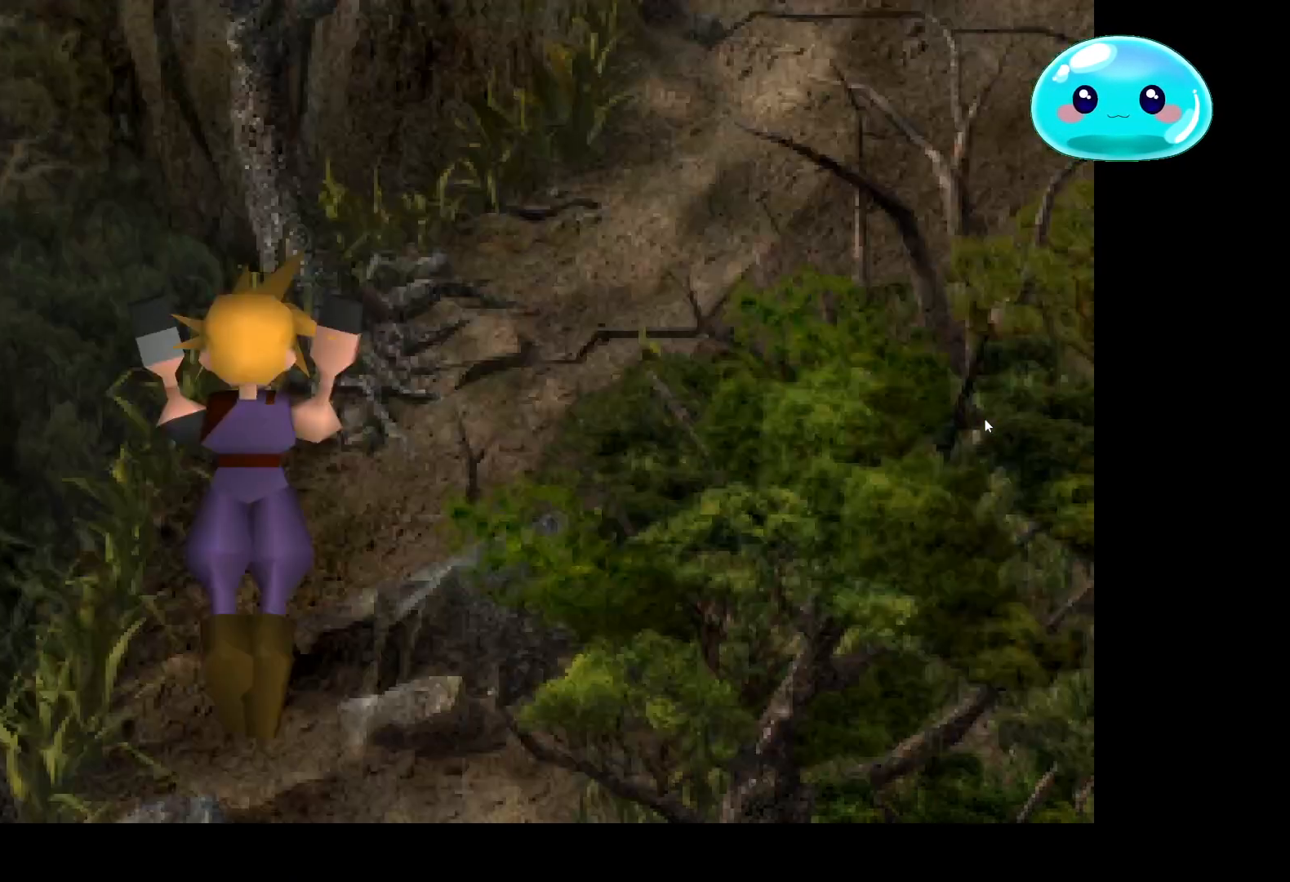
{"buttons": ["B"], "left_stick": "up", "right_stick": "center", "events": [[100, "left_stick", "up"]]}
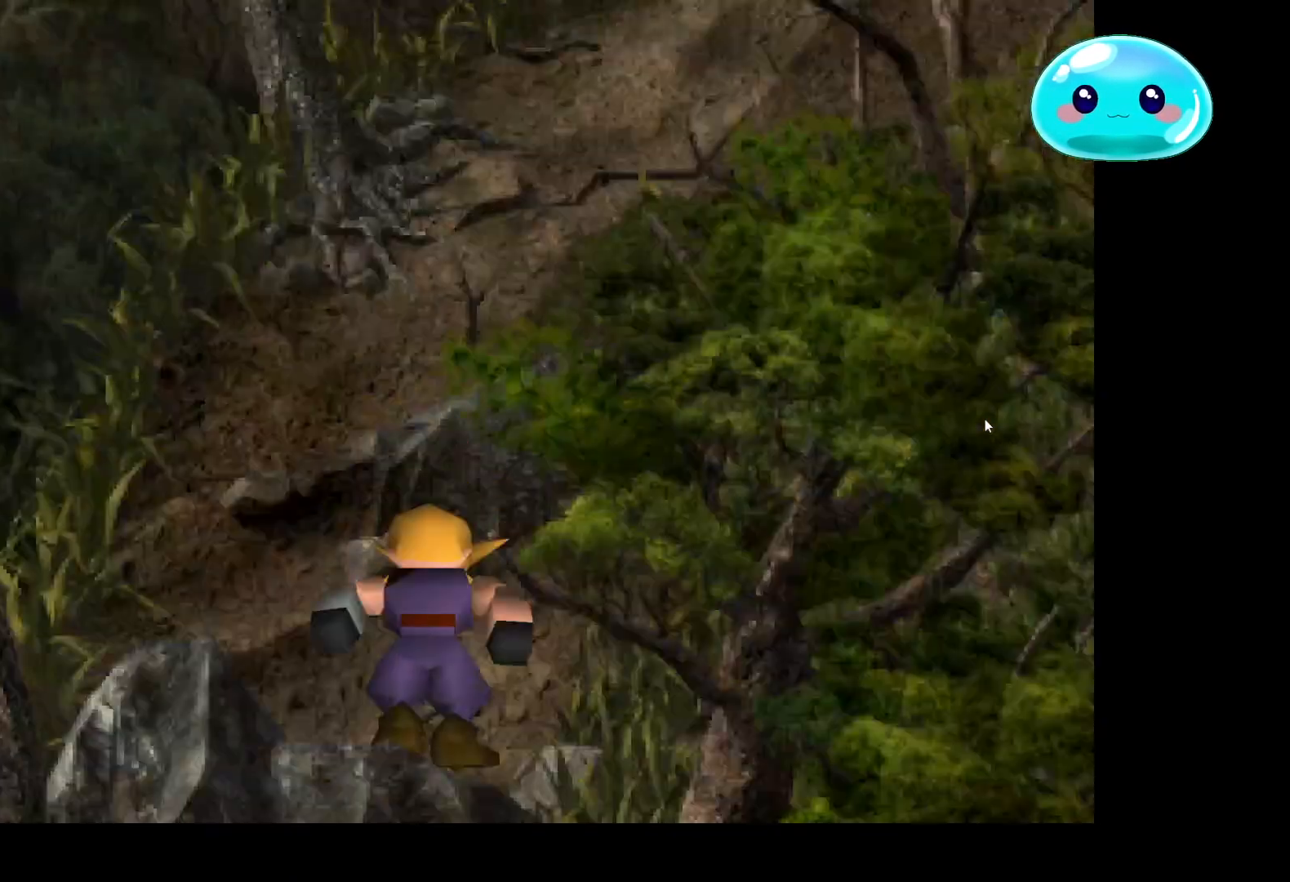
{"buttons": ["B"], "left_stick": "up", "right_stick": "center", "events": []}
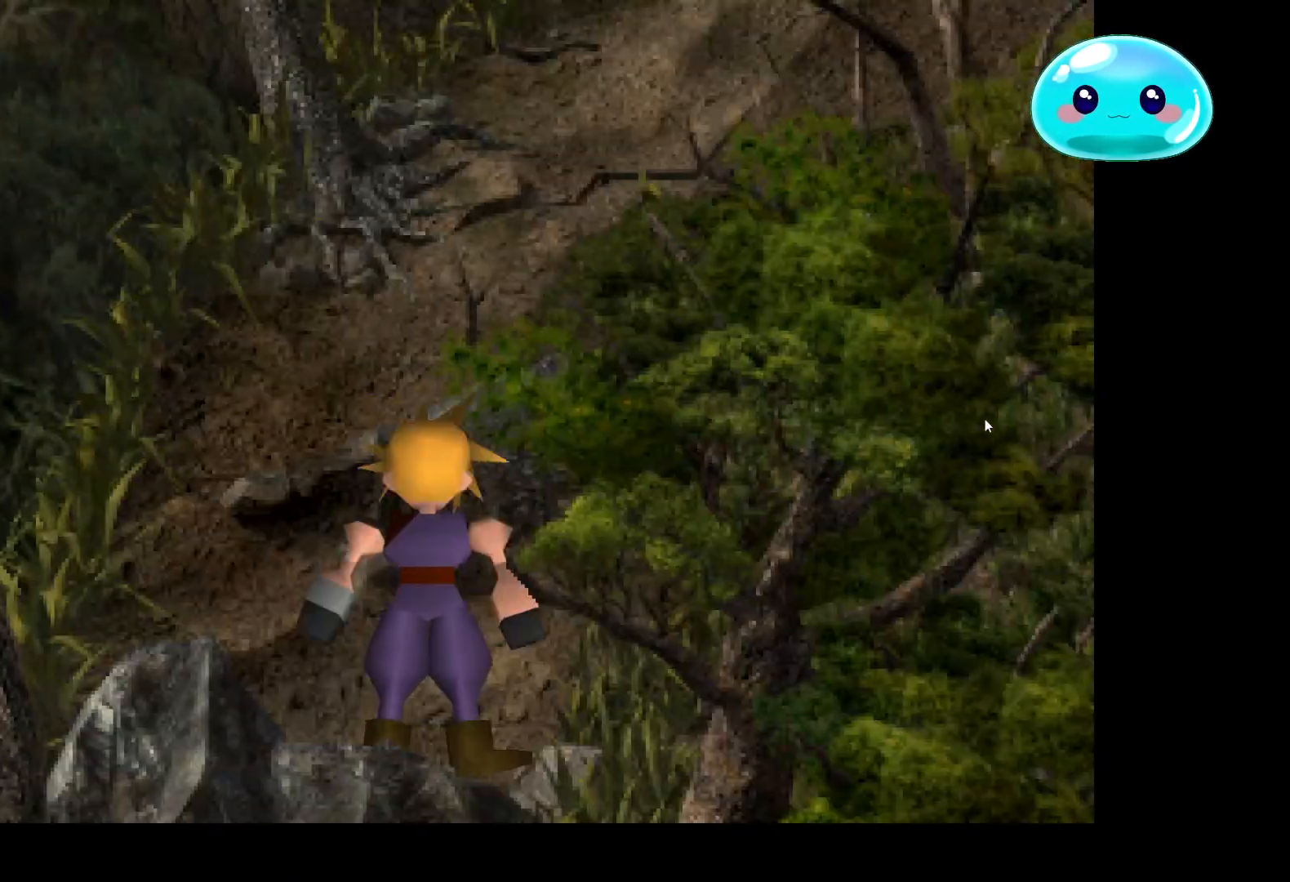
{"buttons": ["B"], "left_stick": "up", "right_stick": "center", "events": [[100, "left_stick", "up-left"], [433, "left_stick", "up"]]}
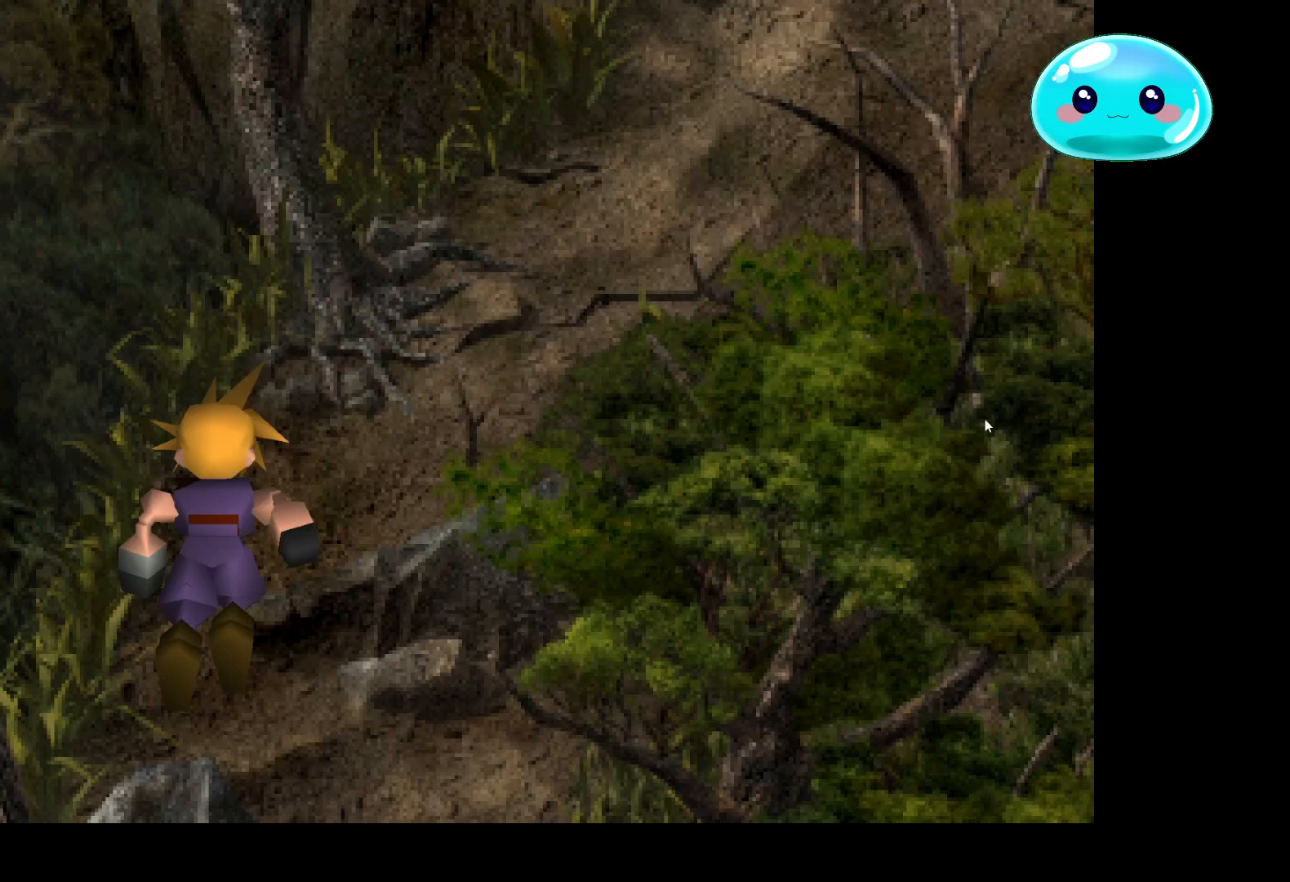
{"buttons": ["B"], "left_stick": "up", "right_stick": "center", "events": []}